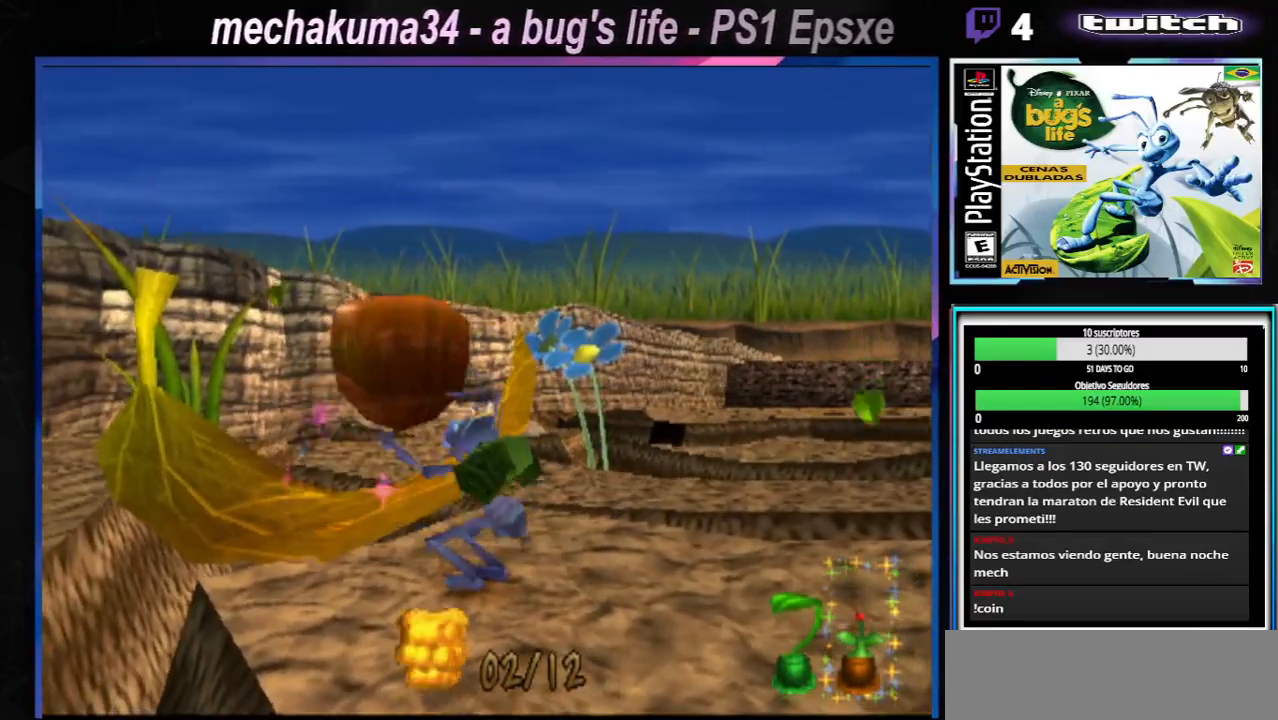
Gameplay with a controller (Xbox layout); each line is a JSON object with the inputs held at the frame after it. "events" lists button and stick changes between this image and that frame as [ms after this image, input, new state], when the widget could be followed in between. Not read: L1 L3 R1 R3.
{"buttons": [], "left_stick": "right", "right_stick": "center", "events": [[34, "left_stick", "center"], [134, "left_stick", "right"]]}
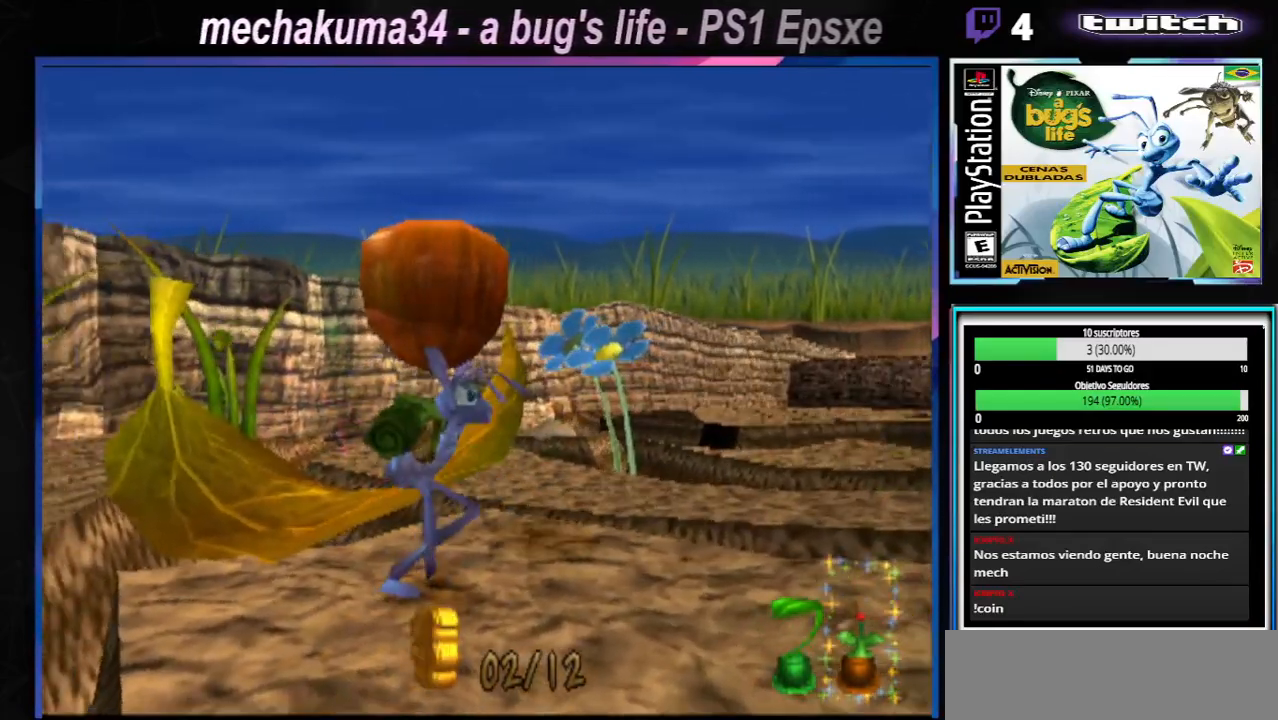
{"buttons": [], "left_stick": "right", "right_stick": "center", "events": []}
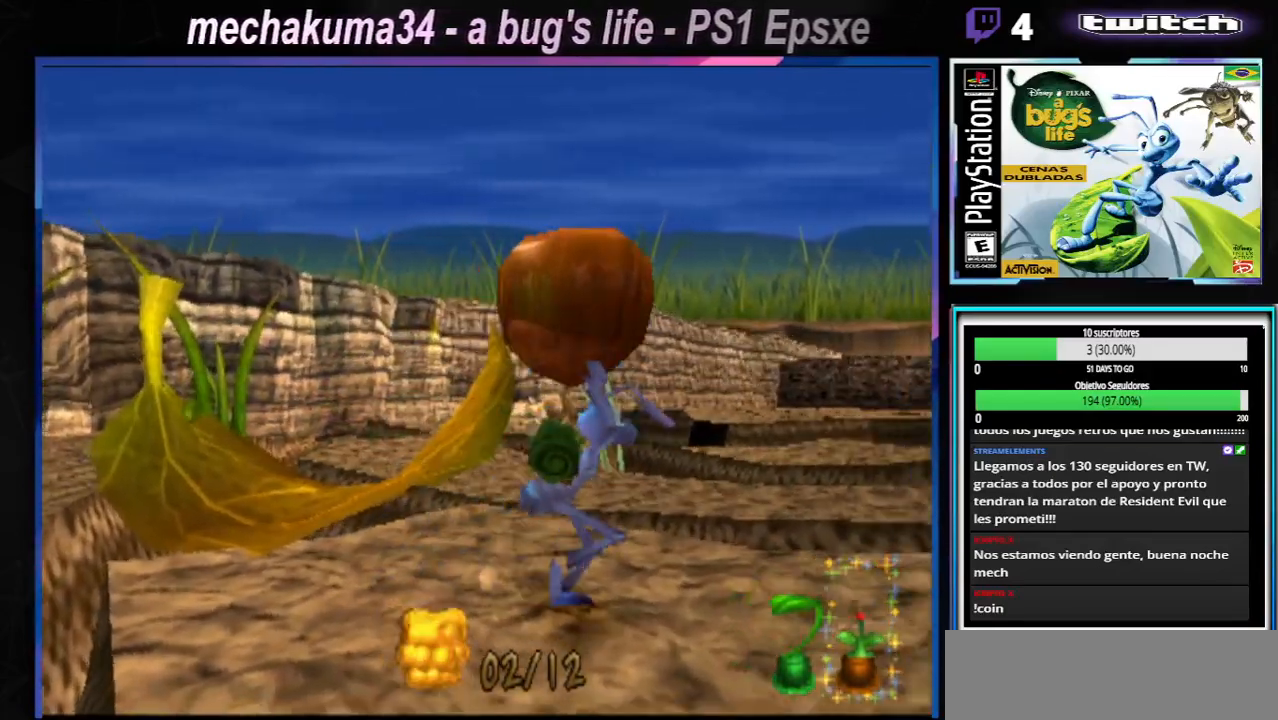
{"buttons": [], "left_stick": "up-right", "right_stick": "center", "events": [[400, "left_stick", "up-right"]]}
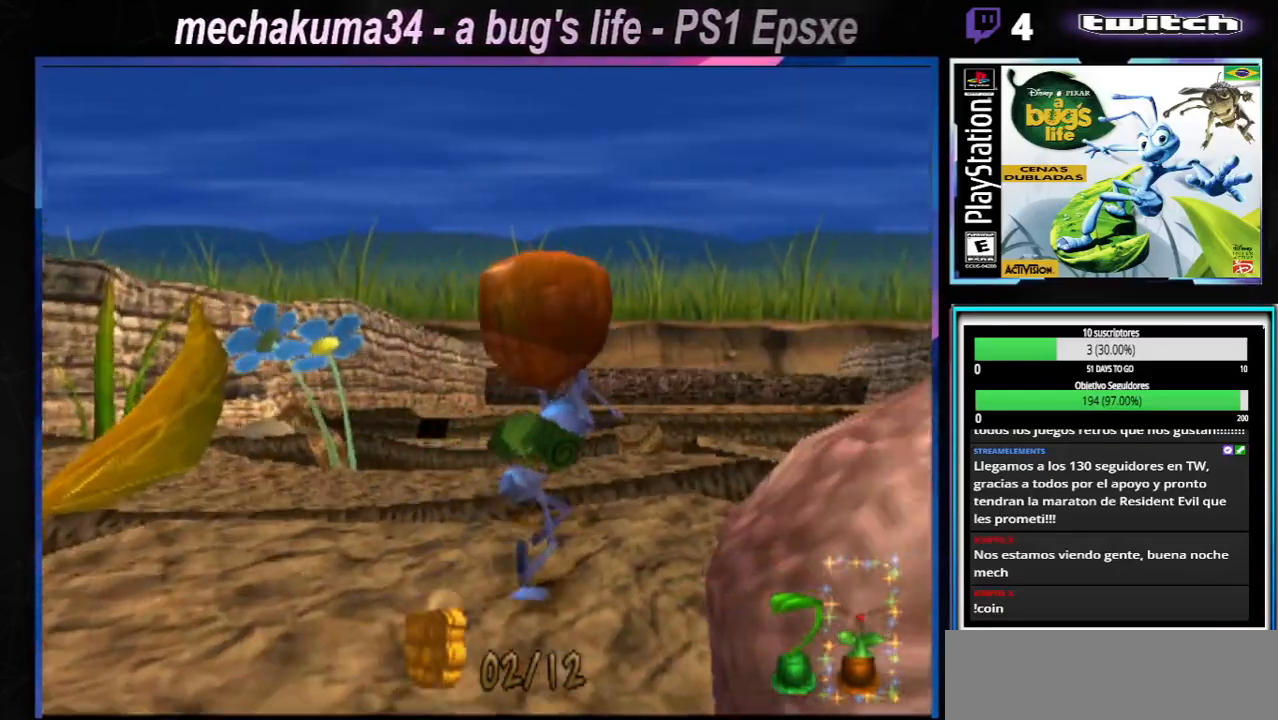
{"buttons": [], "left_stick": "right", "right_stick": "center", "events": [[251, "left_stick", "right"]]}